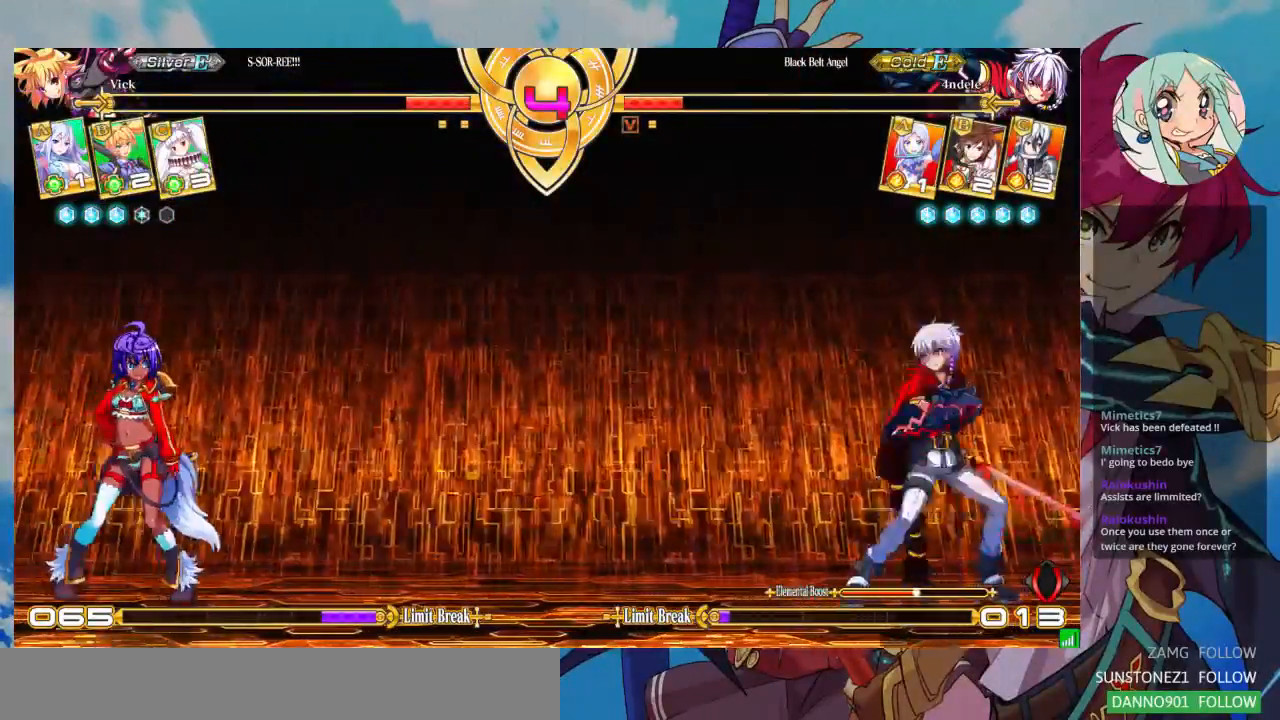
Gameplay with a controller (arcade stick); each line is a JSON object with the inputs held at the frame after it. "events" lists button and stick changes between this image and that frame as [ms after this image, input, new state], when the widget could be followed in between. Not read: L3 R3.
{"buttons": [], "left_stick": "left", "events": [[133, "left_stick", "left"]]}
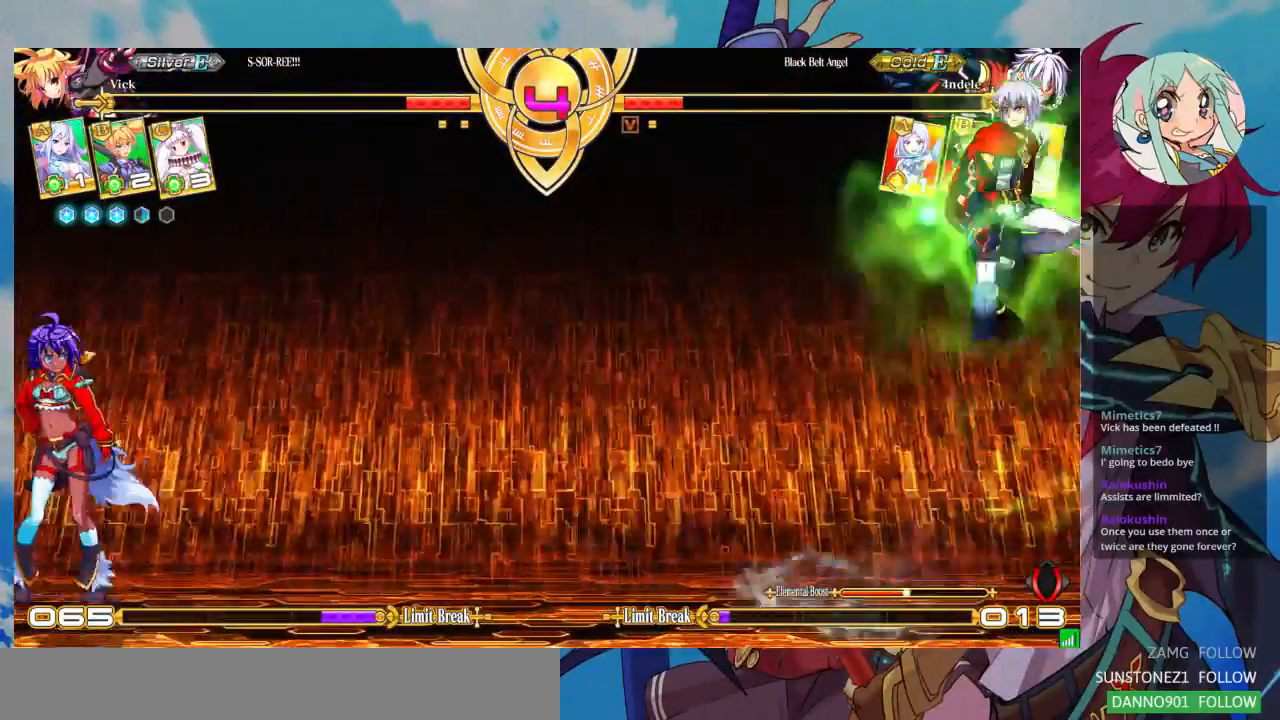
{"buttons": [], "left_stick": "right", "events": [[367, "left_stick", "right"]]}
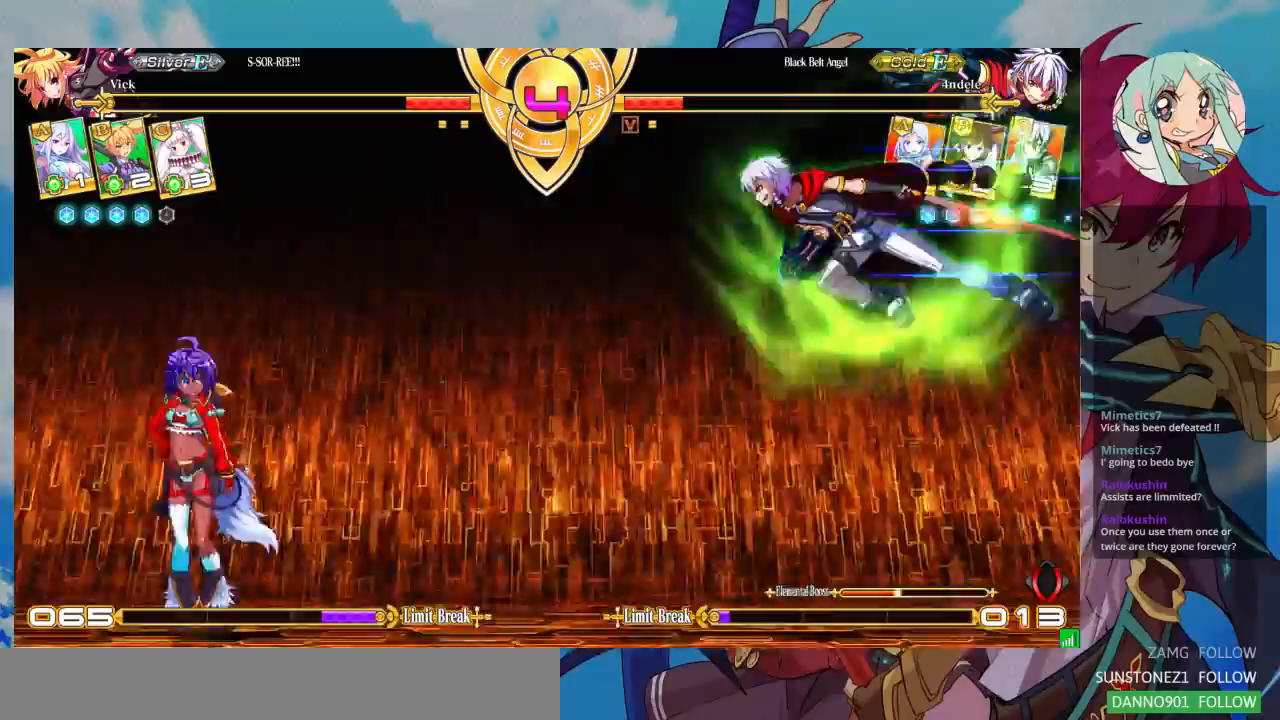
{"buttons": [], "left_stick": "up-left", "events": [[133, "left_stick", "left"], [367, "left_stick", "up-left"]]}
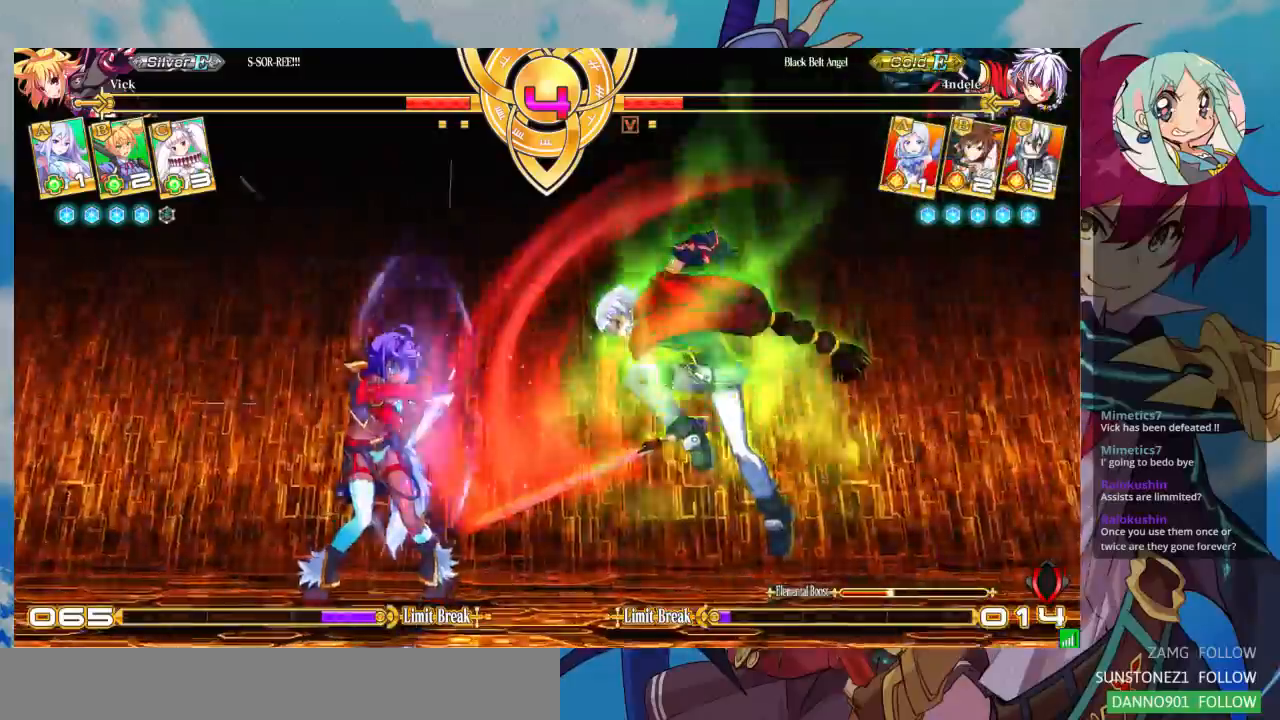
{"buttons": [], "left_stick": "down-left", "events": [[333, "left_stick", "down-left"]]}
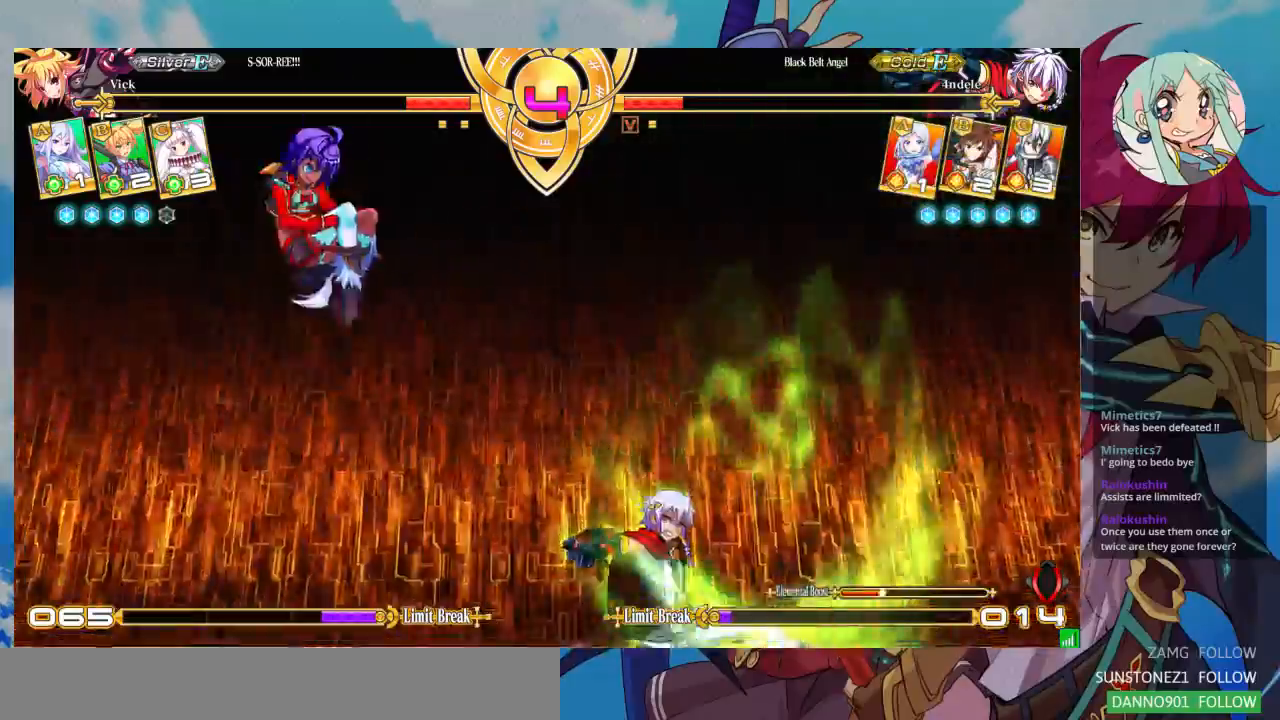
{"buttons": [], "left_stick": "left", "events": [[267, "left_stick", "center"], [333, "left_stick", "right"], [433, "left_stick", "down"], [500, "left_stick", "left"]]}
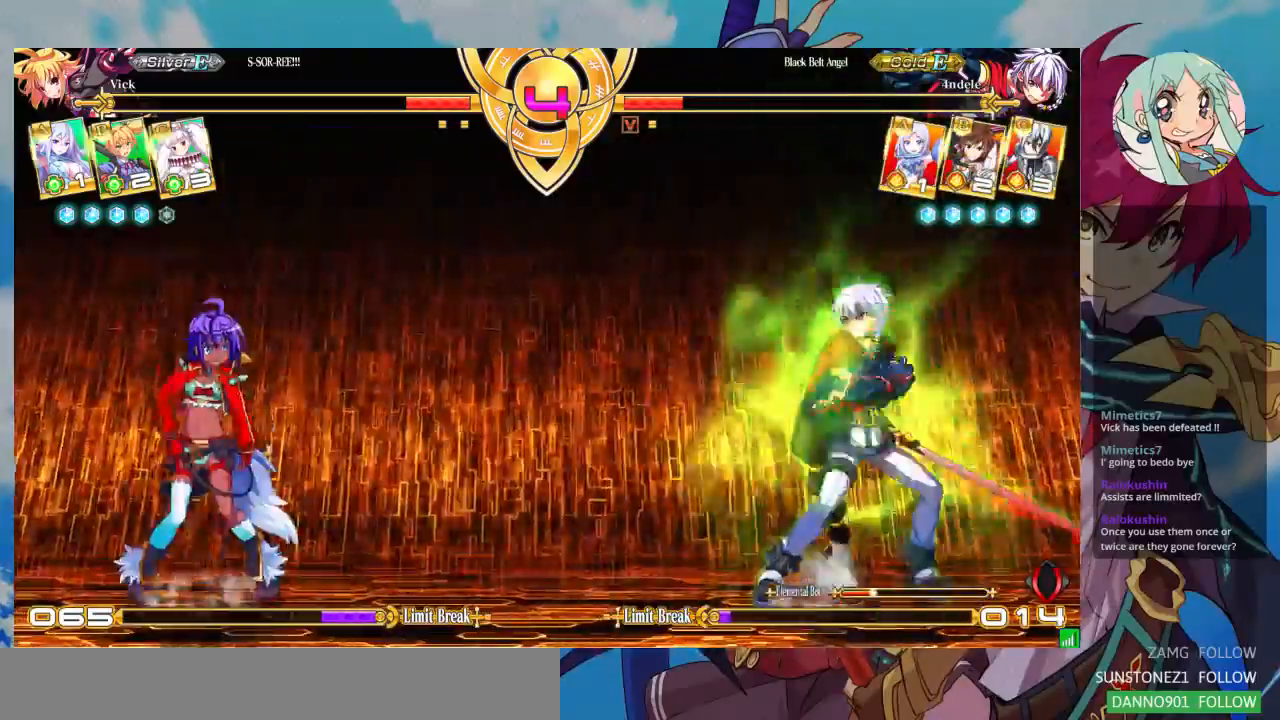
{"buttons": [], "left_stick": "center", "events": [[33, "R1", "down"], [33, "left_stick", "center"], [267, "R1", "up"]]}